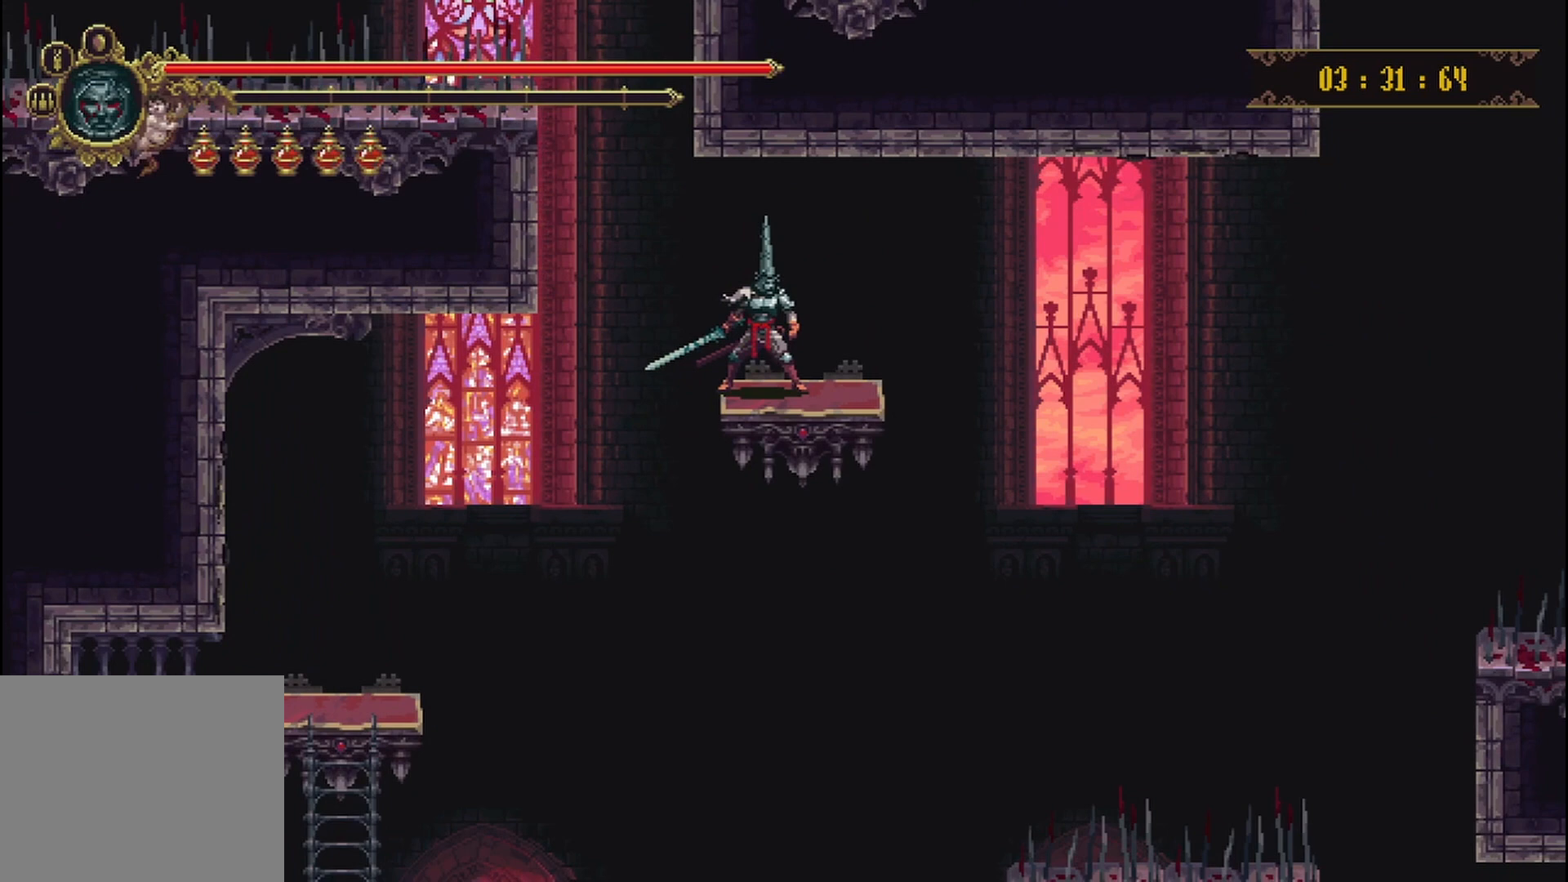
Gameplay with a controller (Xbox layout); each line is a JSON object with the inputs held at the frame after it. "events" lists button and stick changes between this image and that frame as [ms after this image, input, new state], when the widget could be followed in between. Not read: L3 R3.
{"buttons": [], "left_stick": "center", "right_stick": "center", "events": [[250, "right_stick", "center"]]}
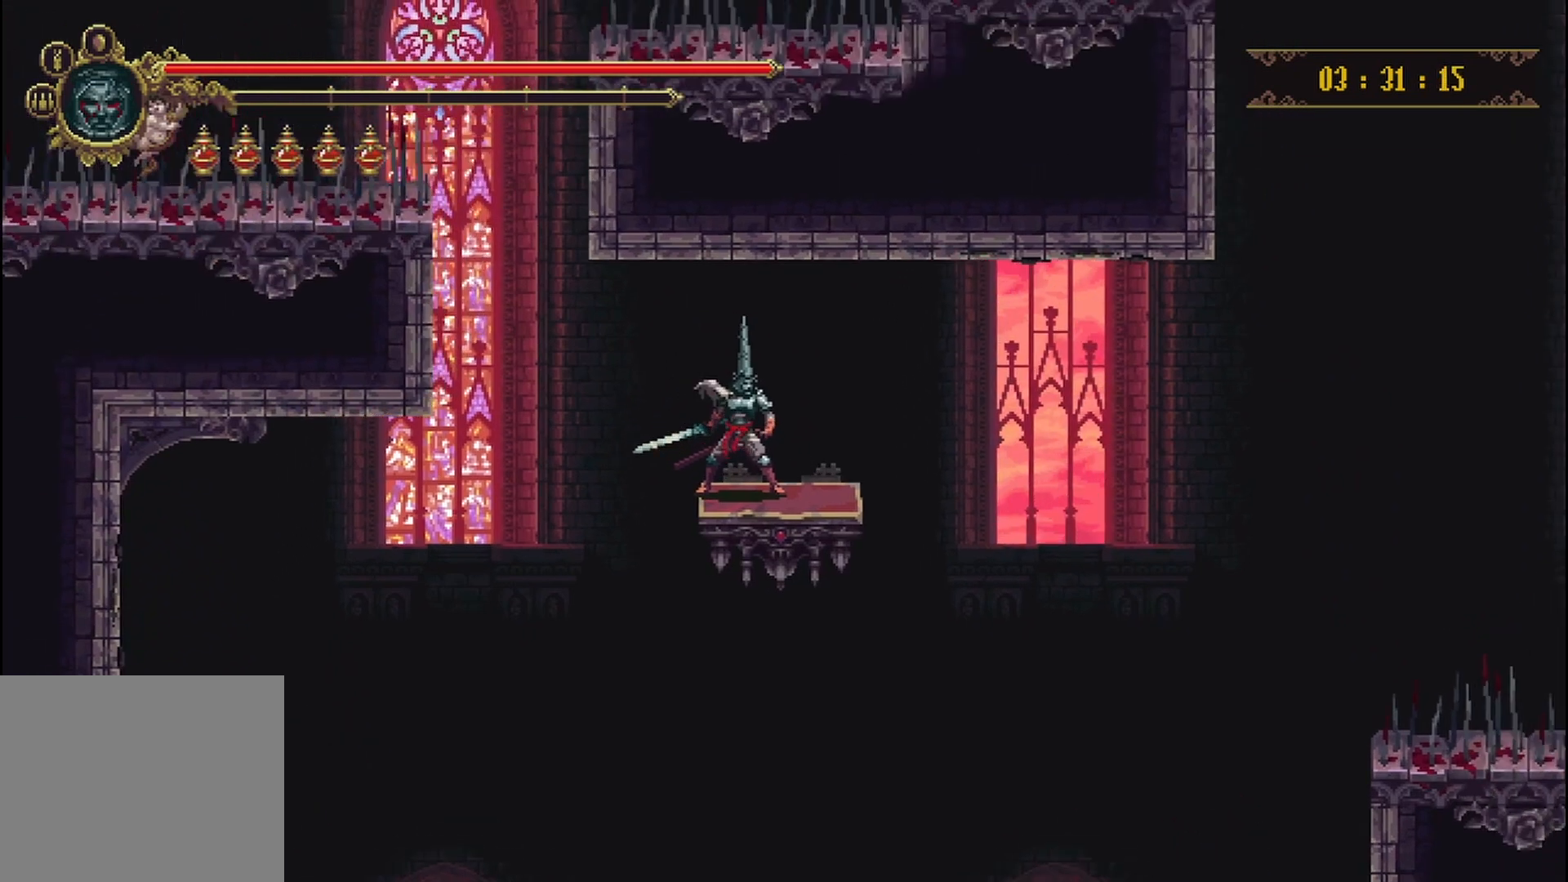
{"buttons": [], "left_stick": "center", "right_stick": "center", "events": []}
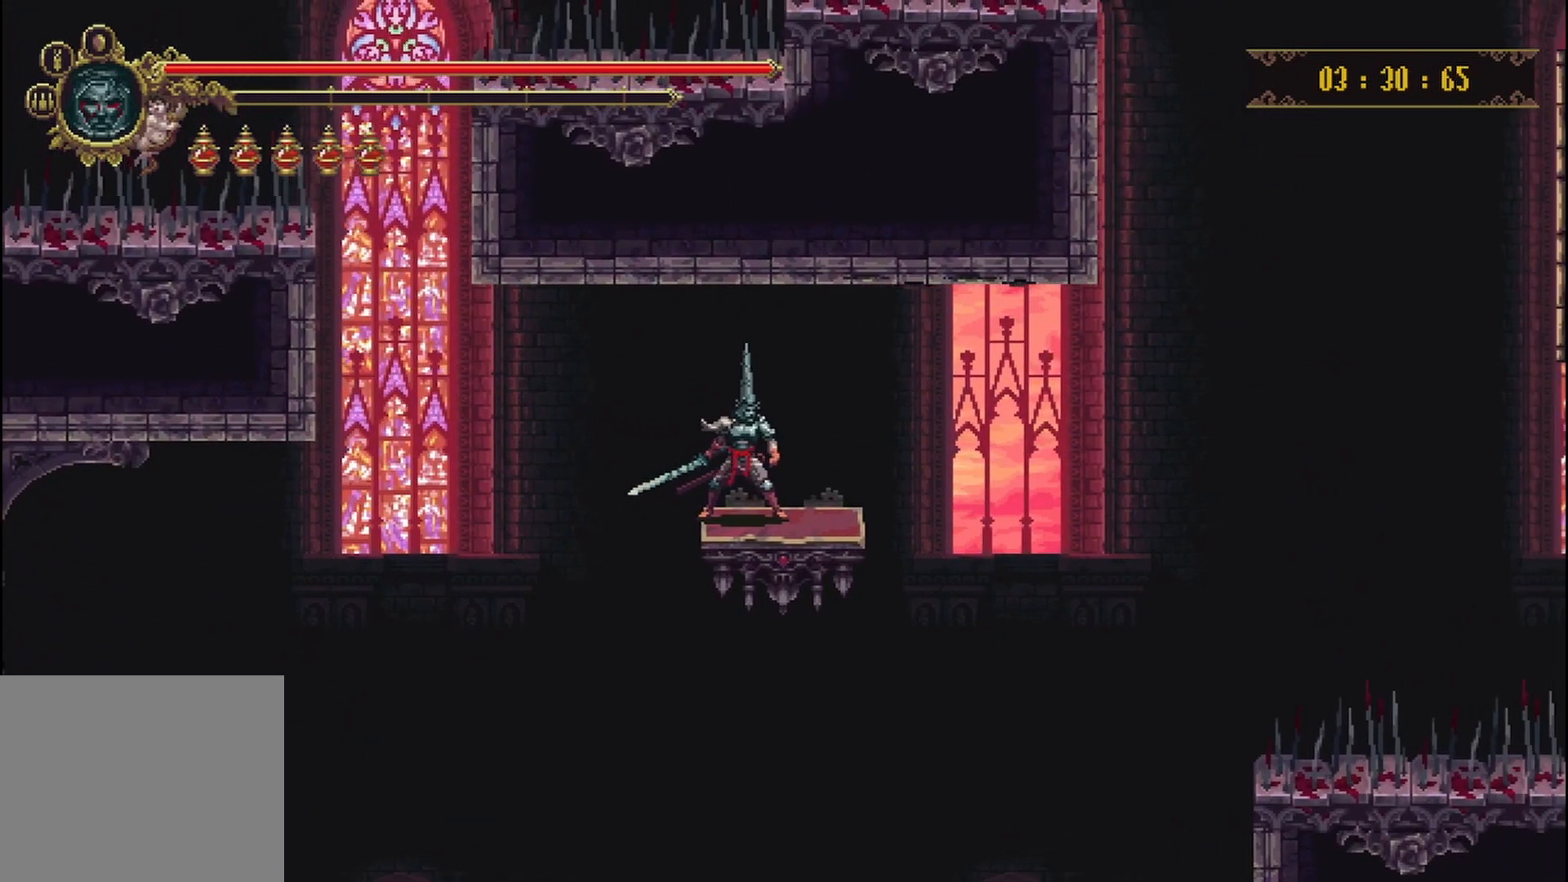
{"buttons": [], "left_stick": "center", "right_stick": "center", "events": []}
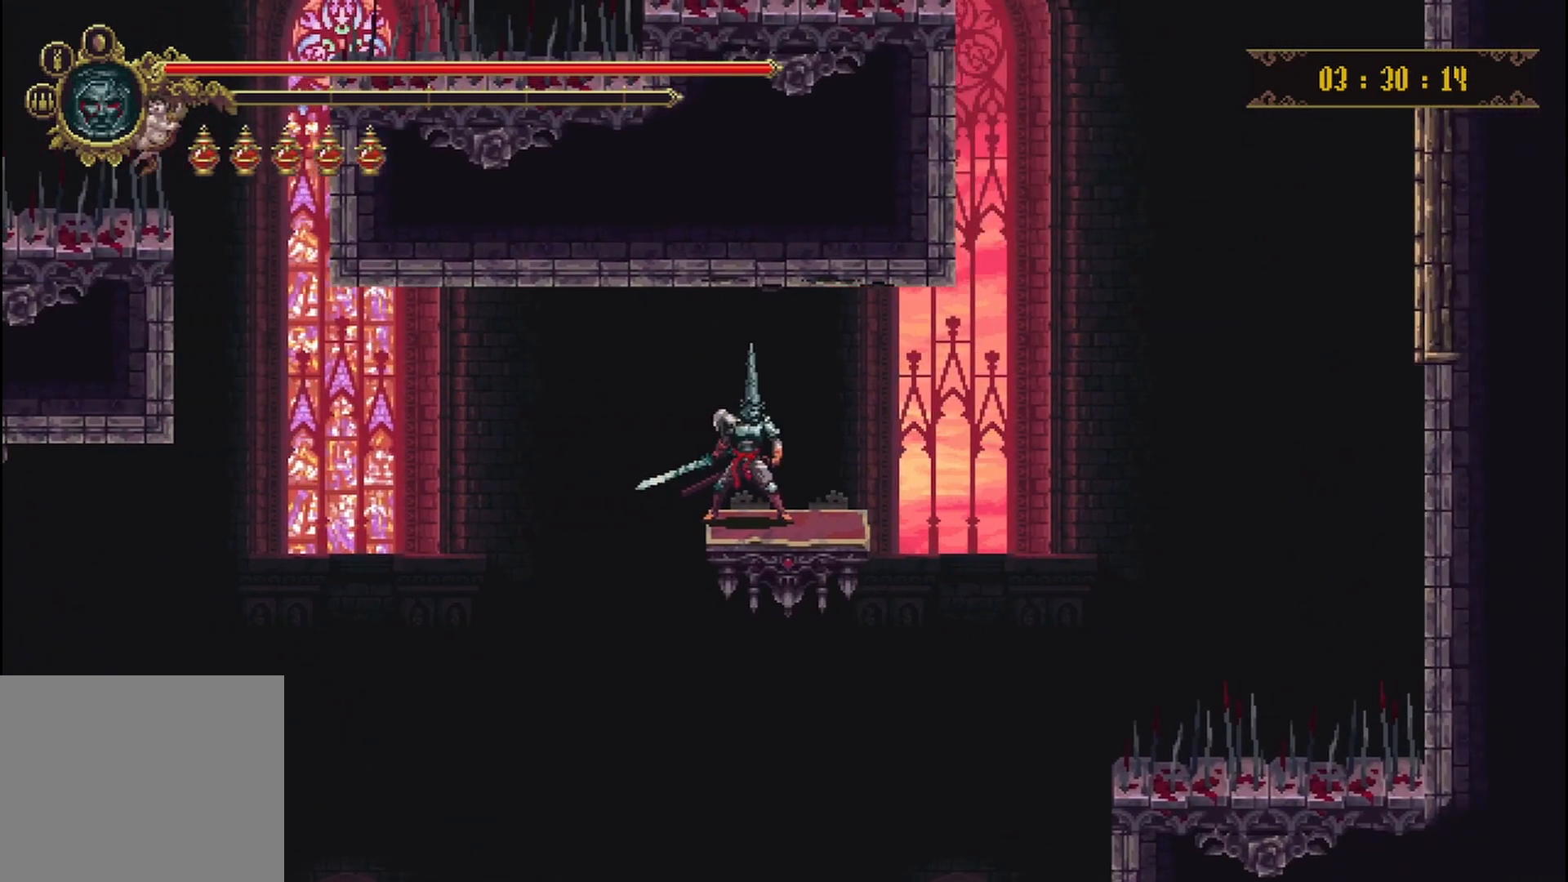
{"buttons": [], "left_stick": "center", "right_stick": "center", "events": []}
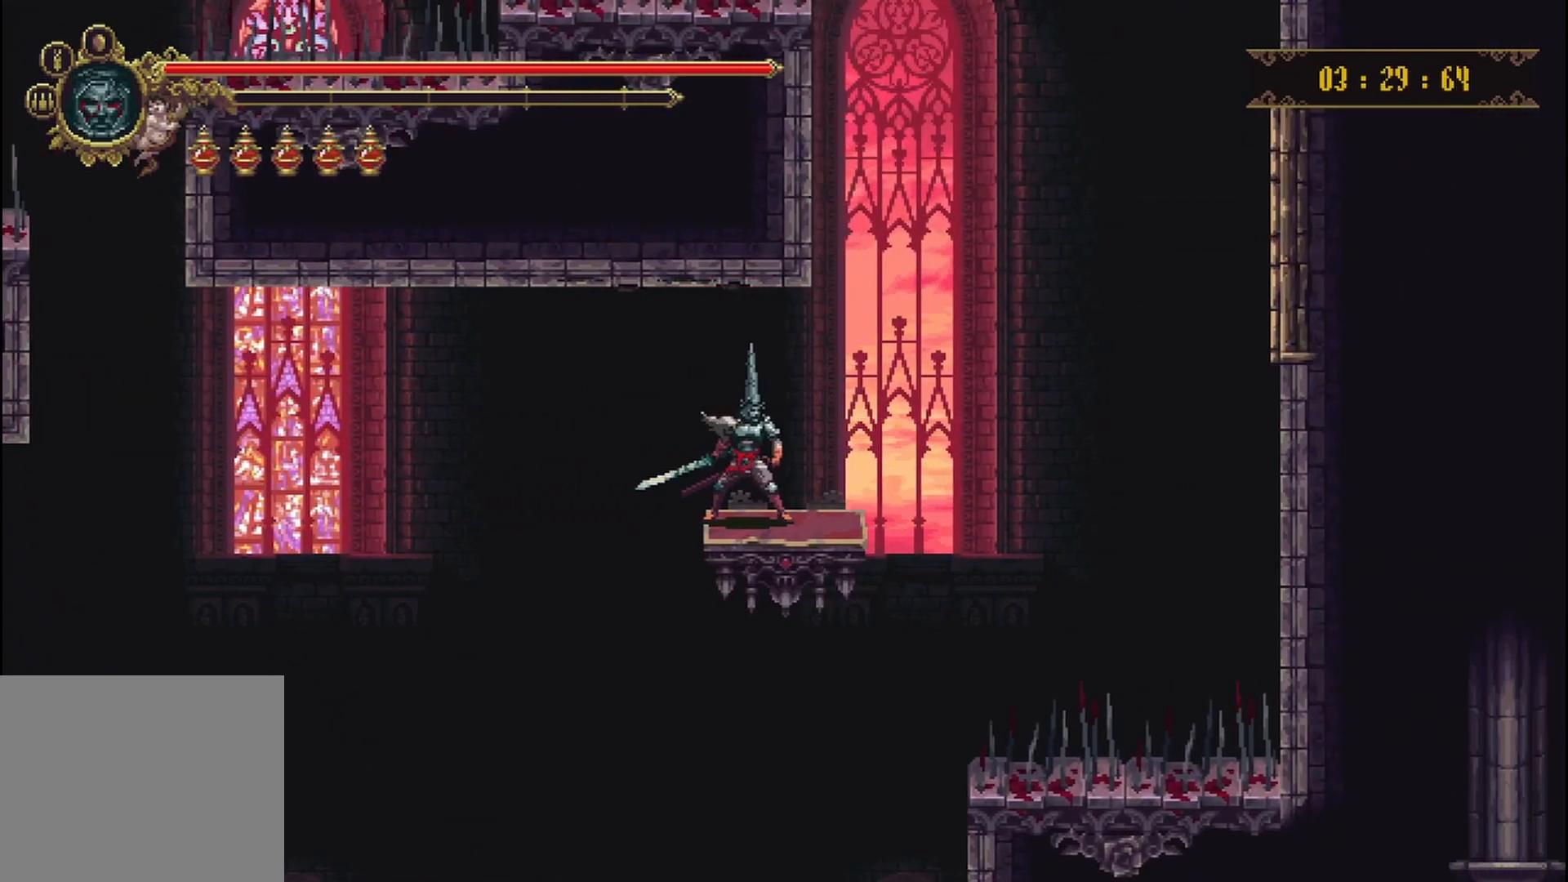
{"buttons": [], "left_stick": "center", "right_stick": "center", "events": []}
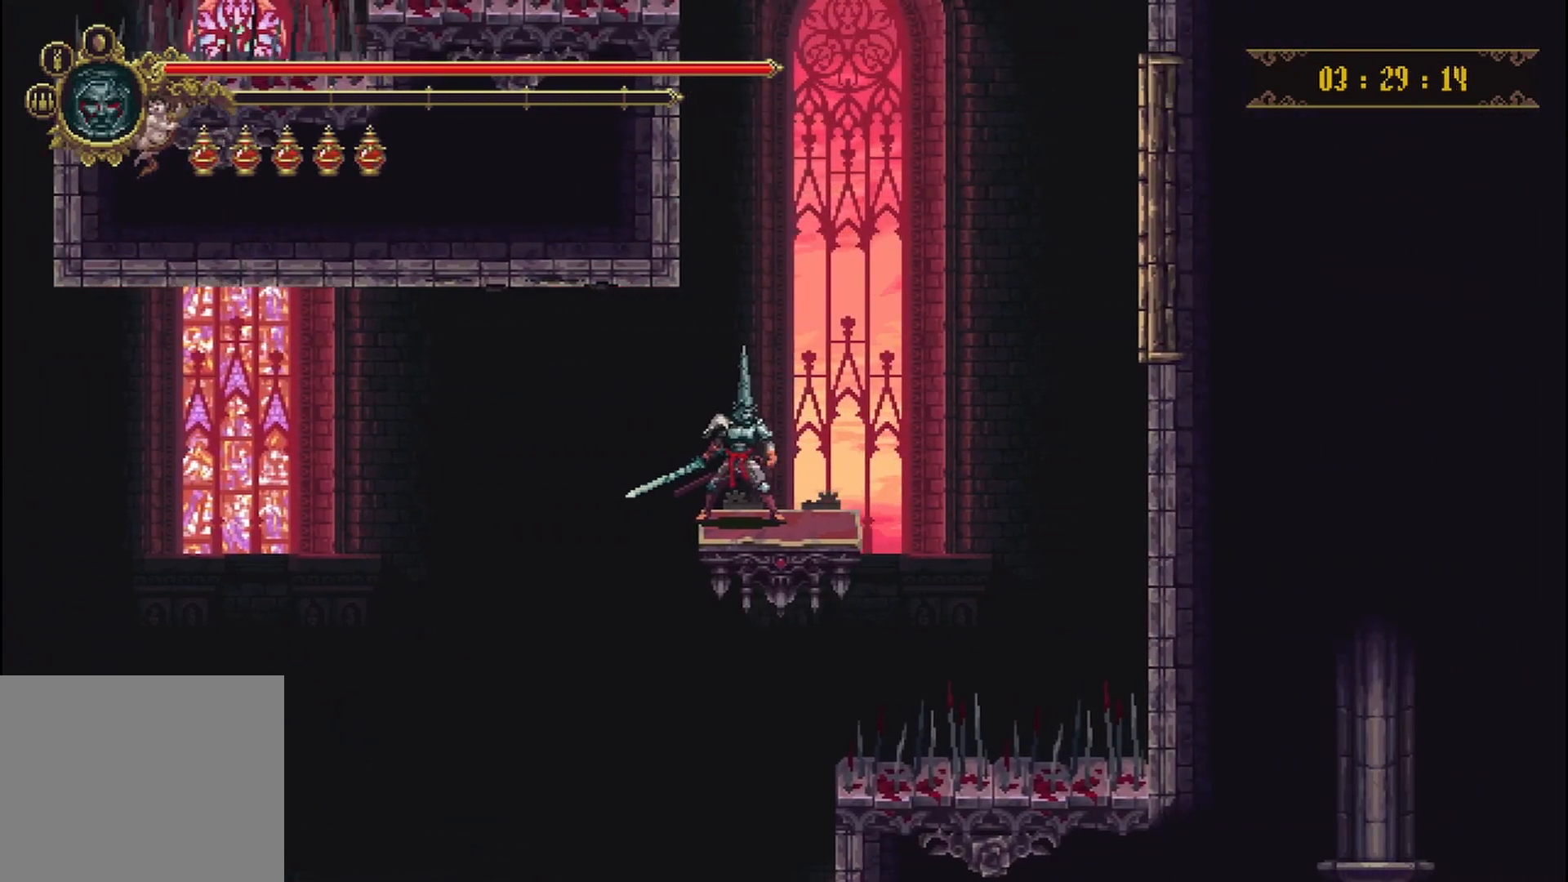
{"buttons": [], "left_stick": "left", "right_stick": "center", "events": [[417, "left_stick", "left"]]}
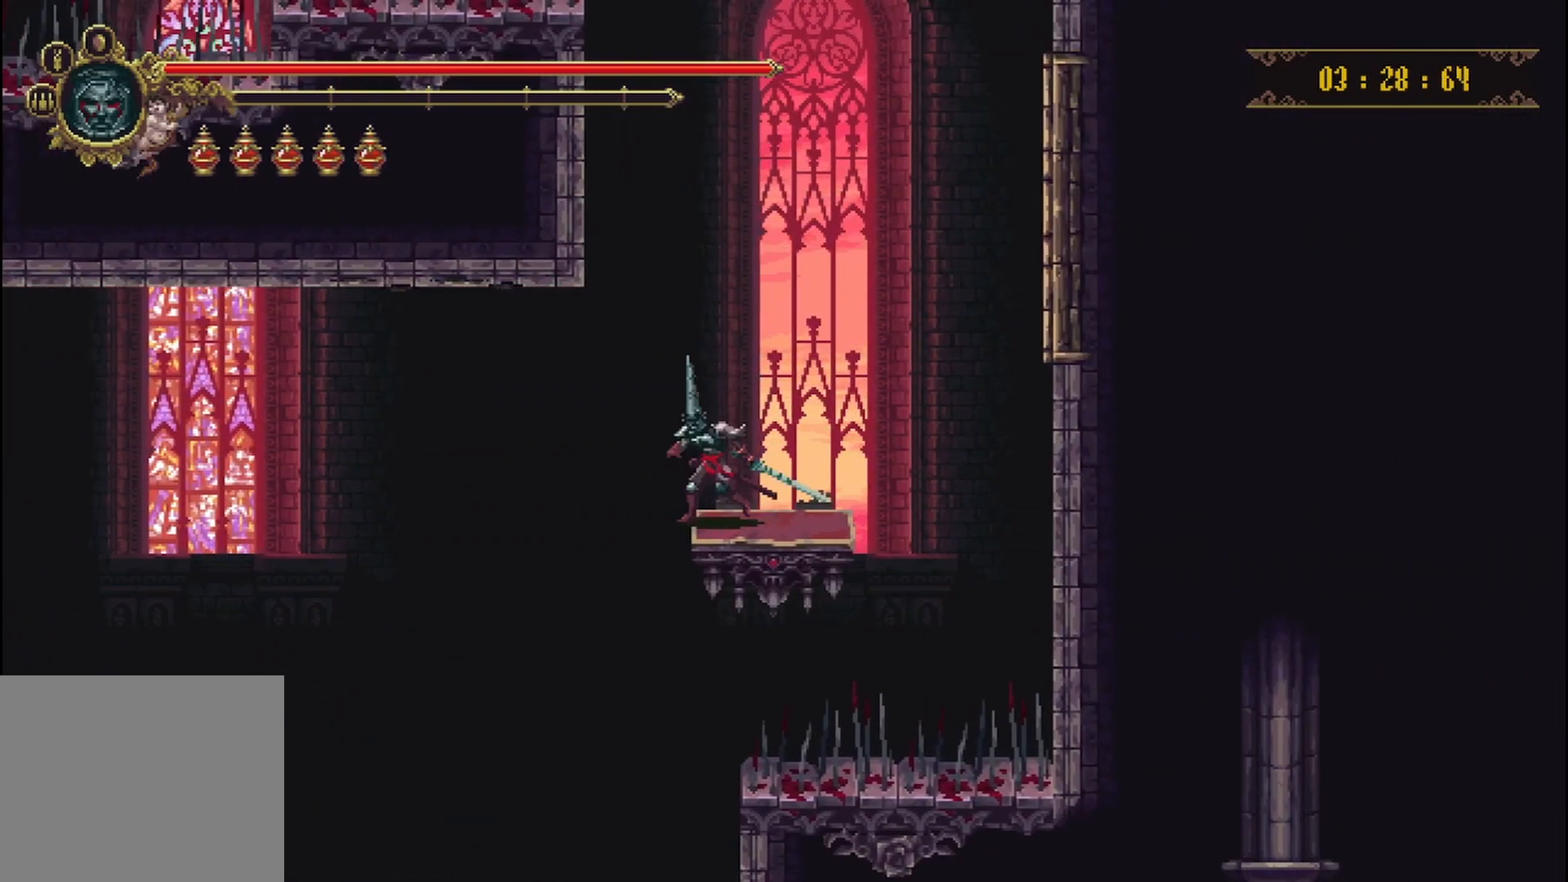
{"buttons": [], "left_stick": "center", "right_stick": "center", "events": [[83, "left_stick", "center"]]}
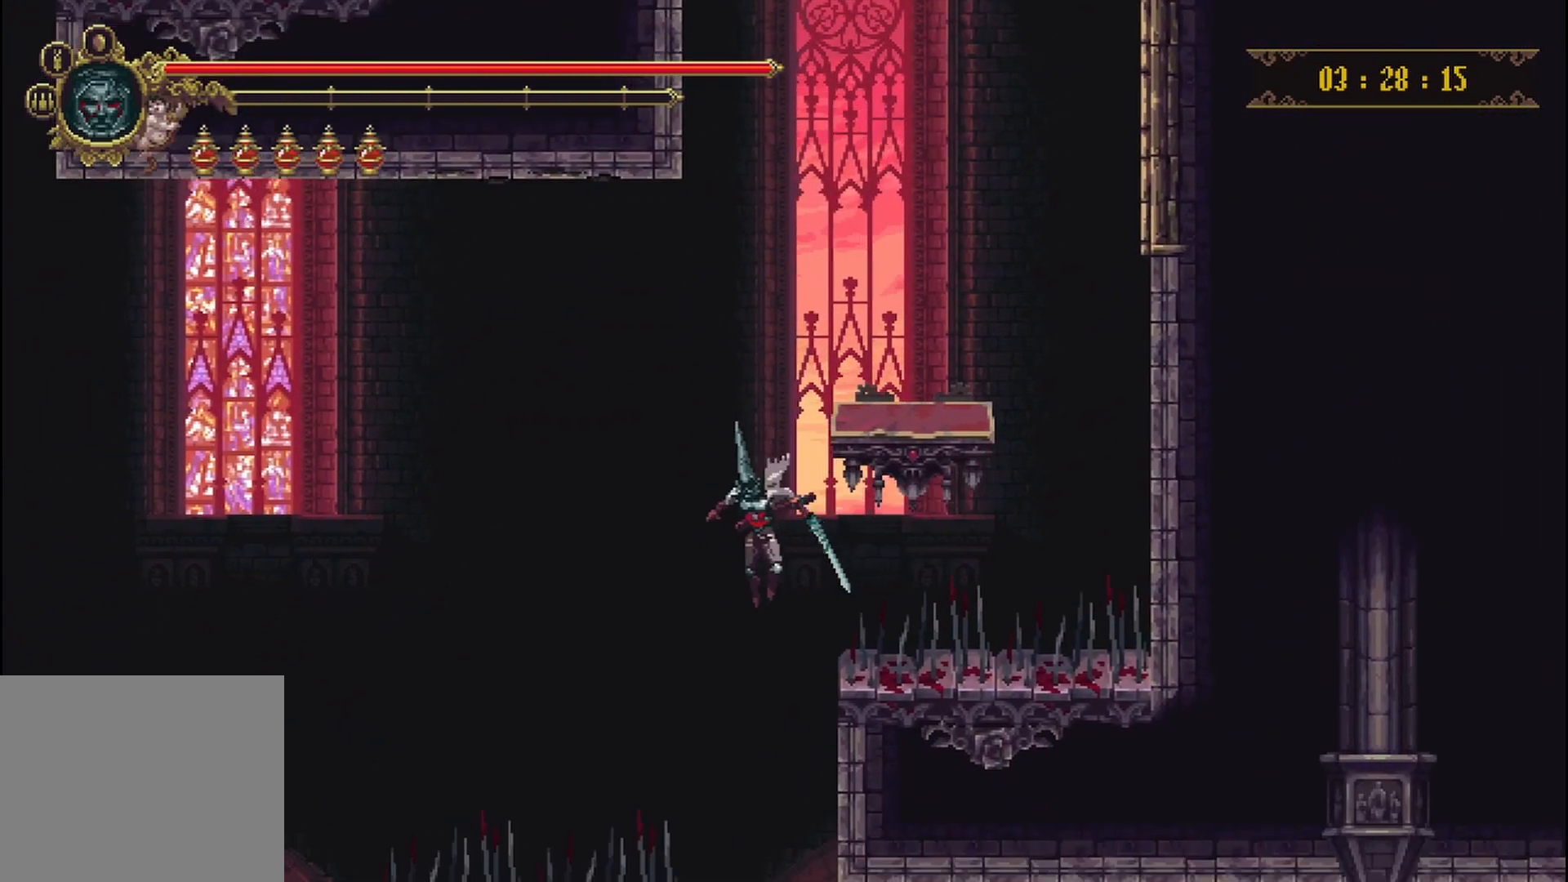
{"buttons": [], "left_stick": "up-right", "right_stick": "center", "events": [[83, "left_stick", "up-right"]]}
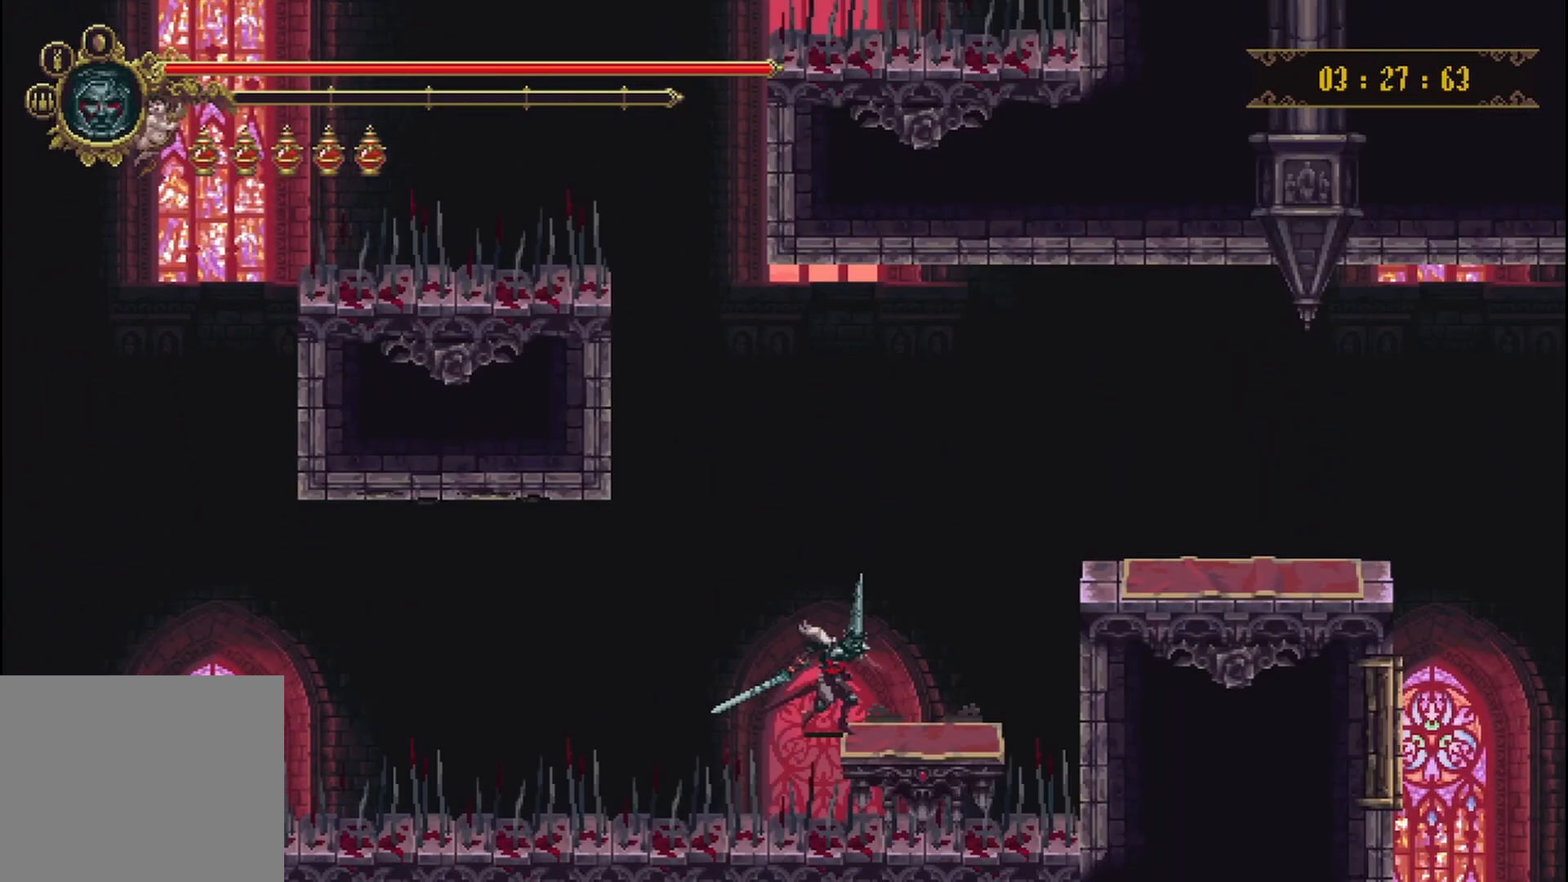
{"buttons": [], "left_stick": "up-right", "right_stick": "center", "events": []}
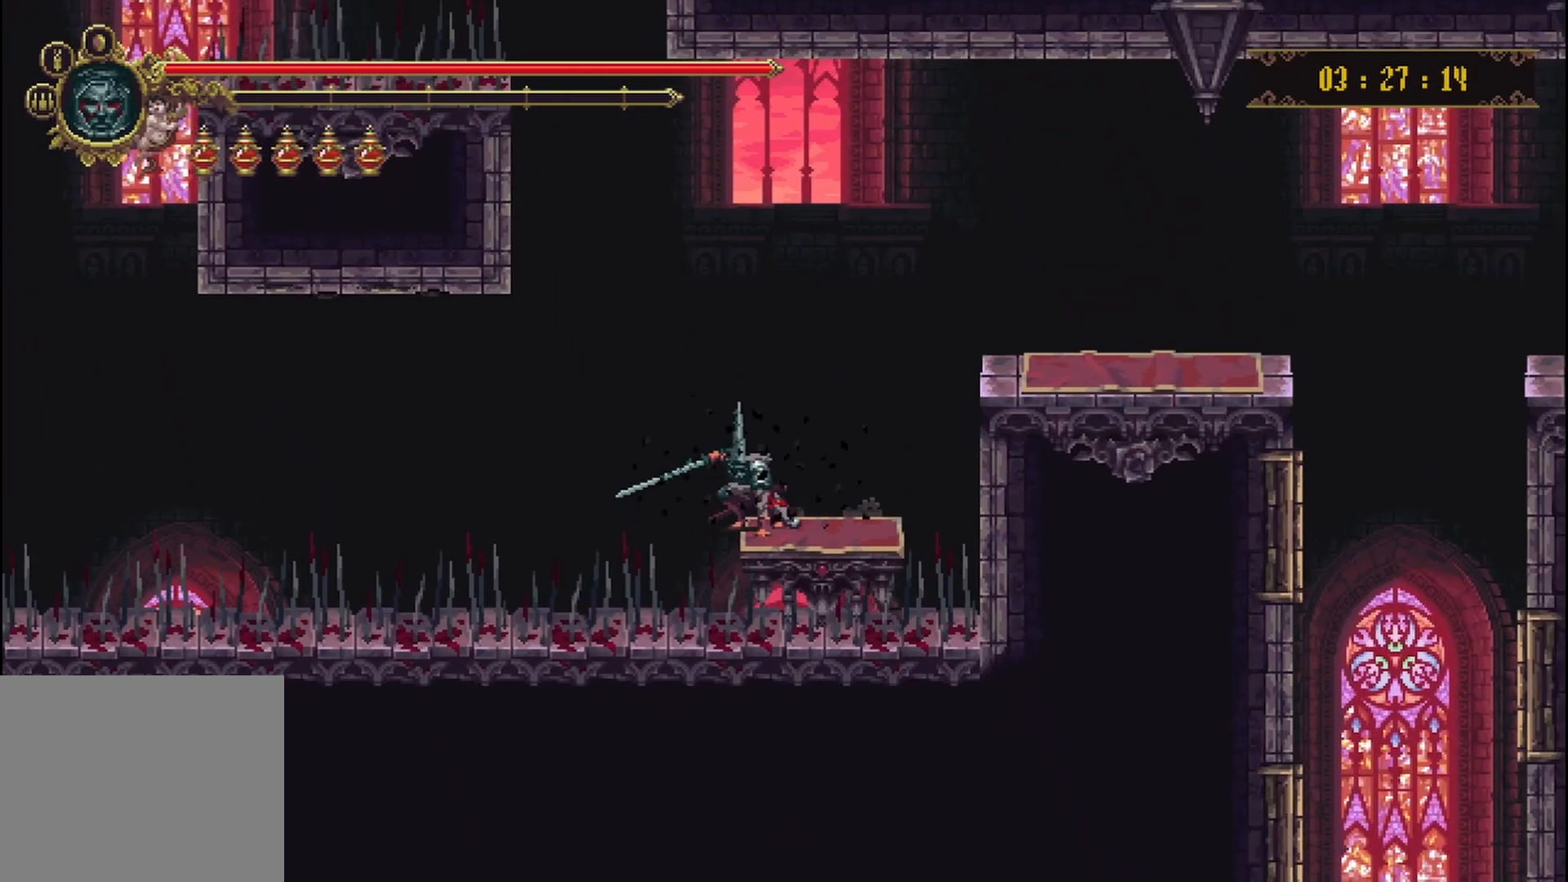
{"buttons": ["A"], "left_stick": "up-right", "right_stick": "center", "events": [[458, "A", "down"]]}
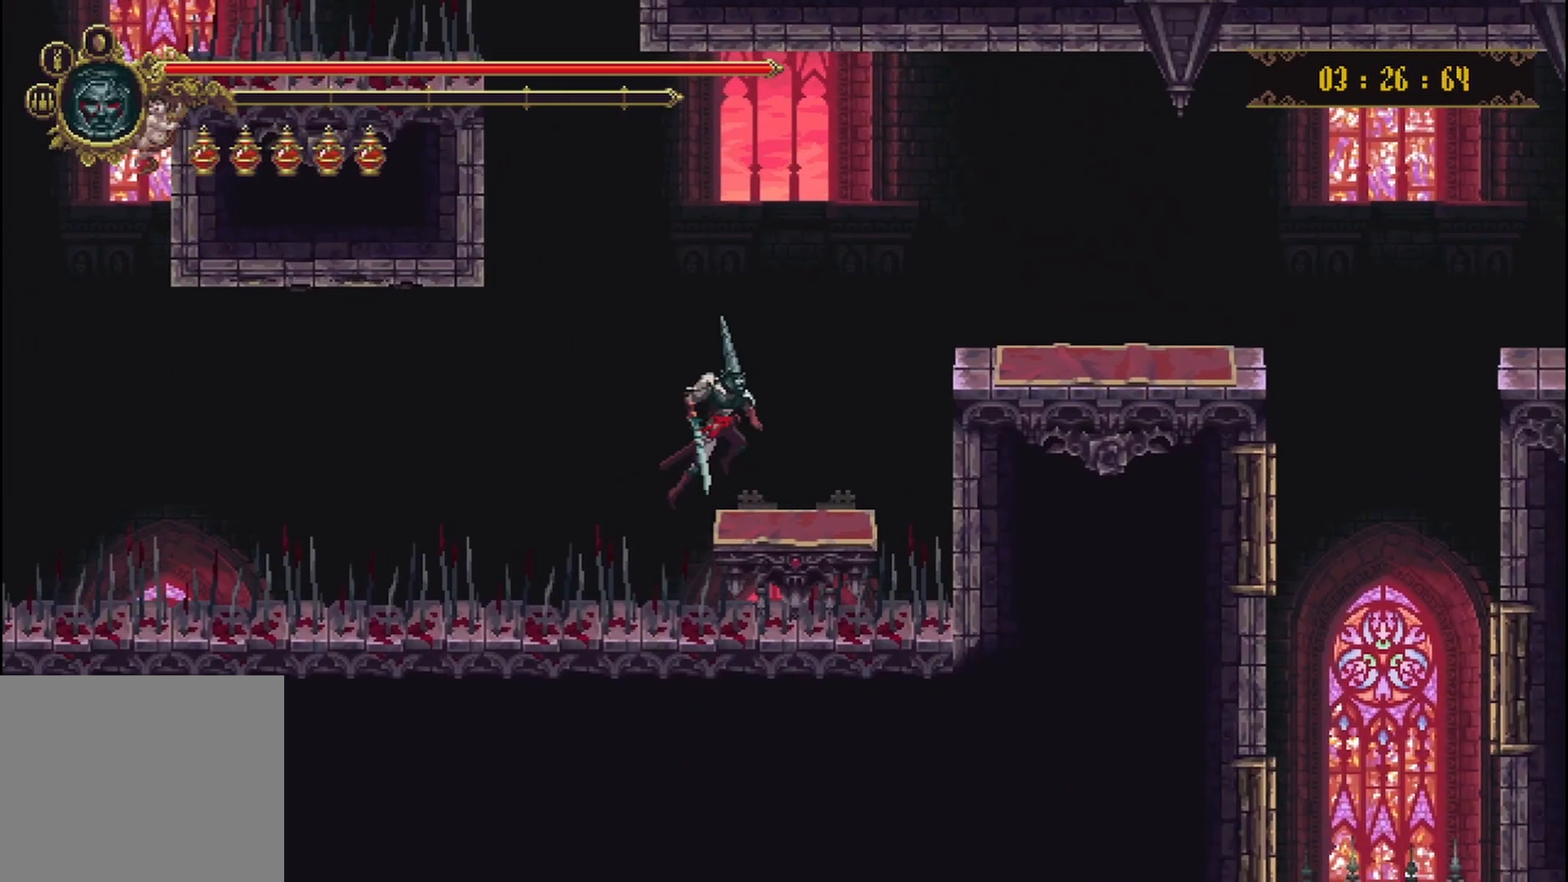
{"buttons": [], "left_stick": "up-right", "right_stick": "center", "events": [[250, "A", "up"]]}
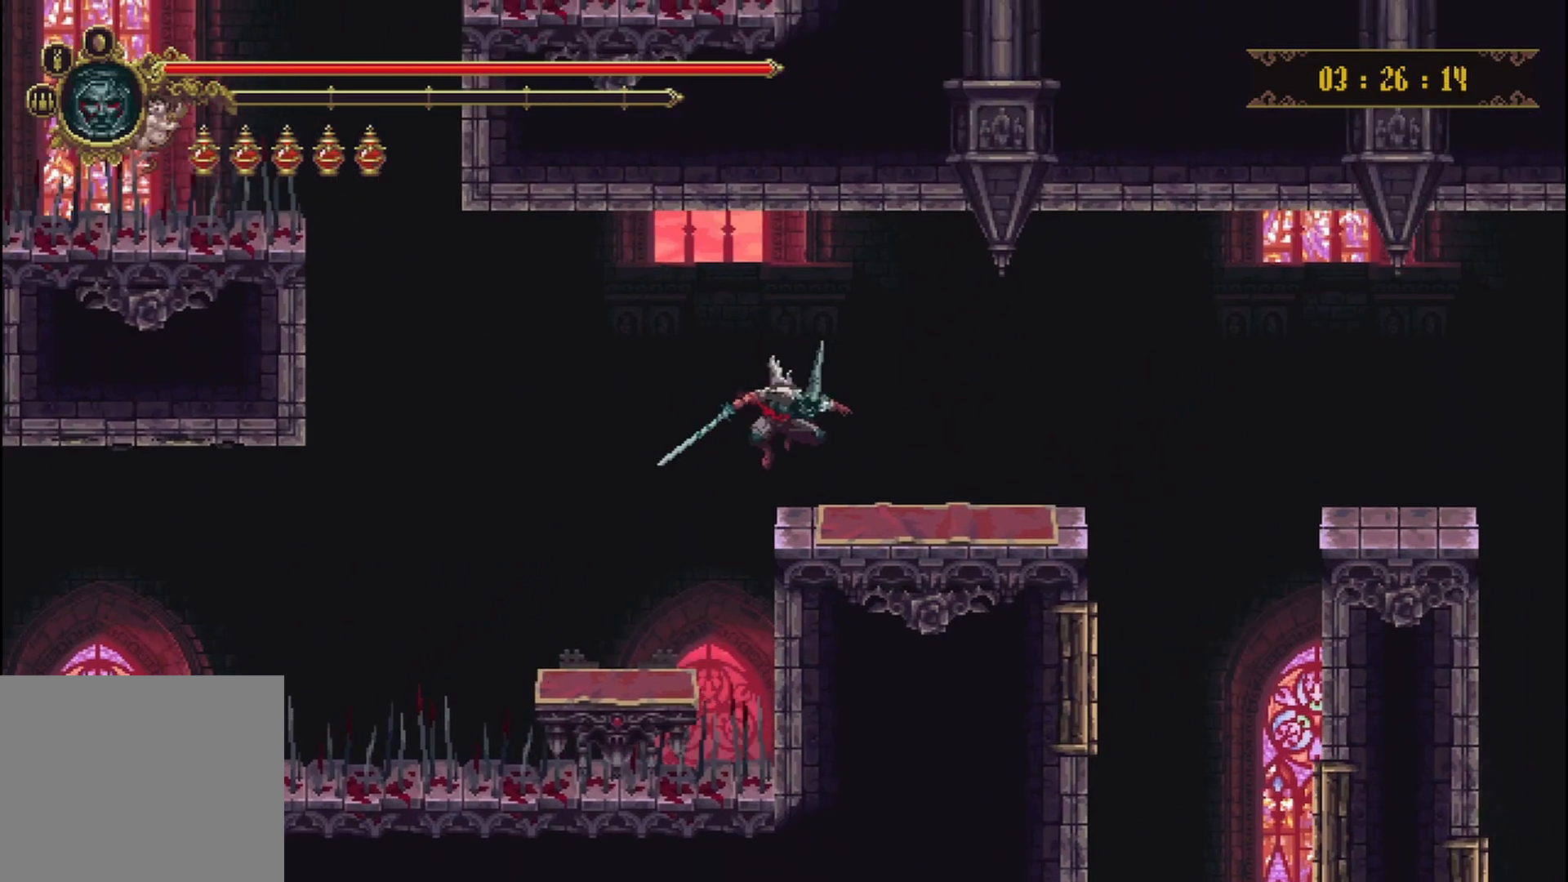
{"buttons": [], "left_stick": "up-right", "right_stick": "center"}
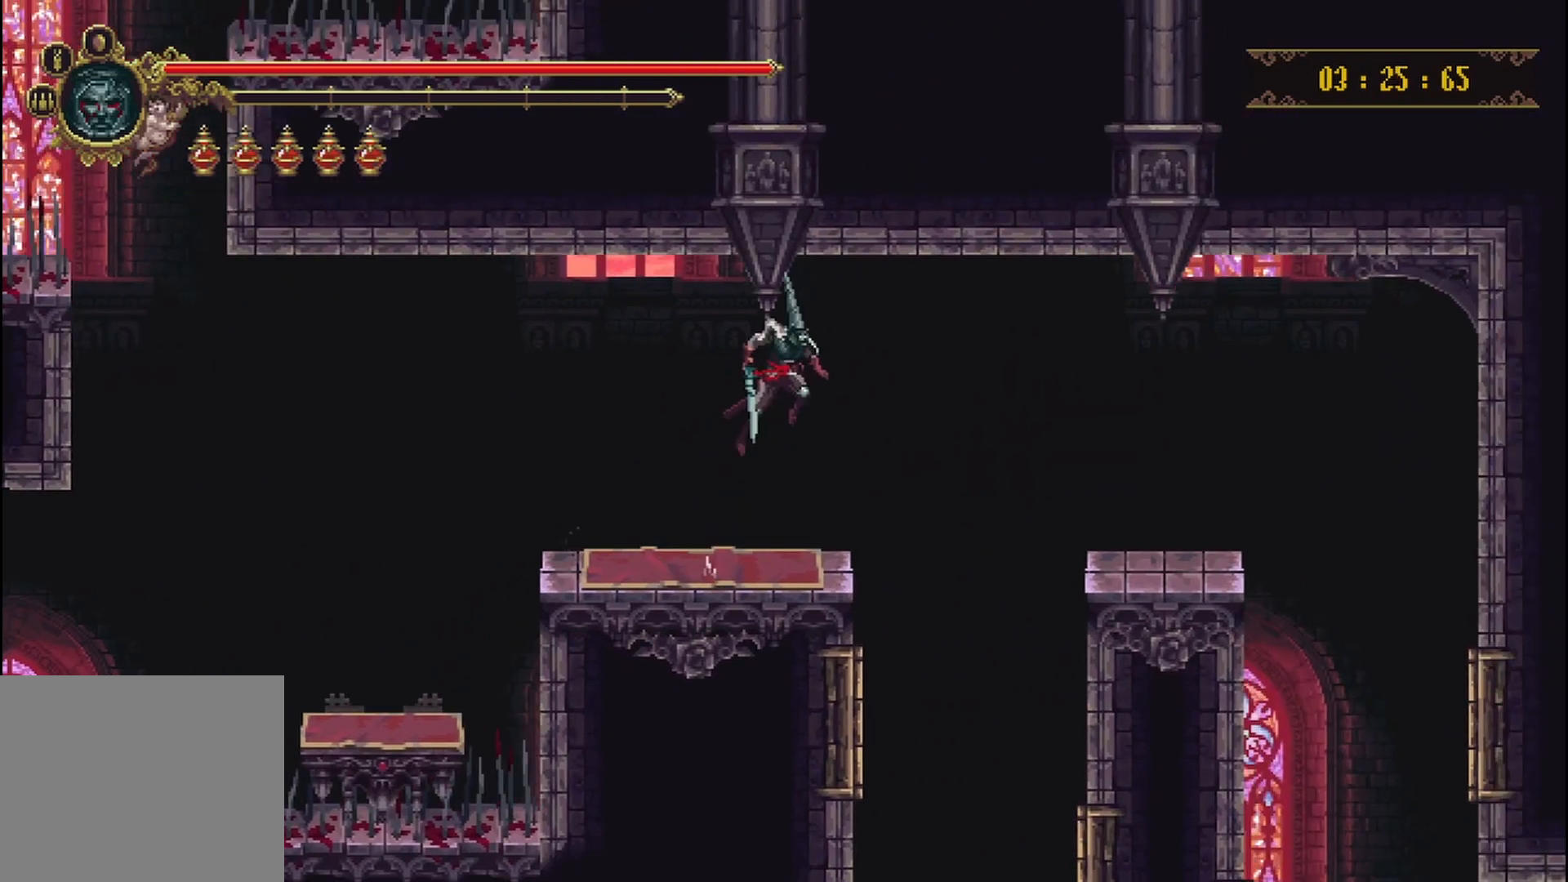
{"buttons": [], "left_stick": "up-right", "right_stick": "center", "events": []}
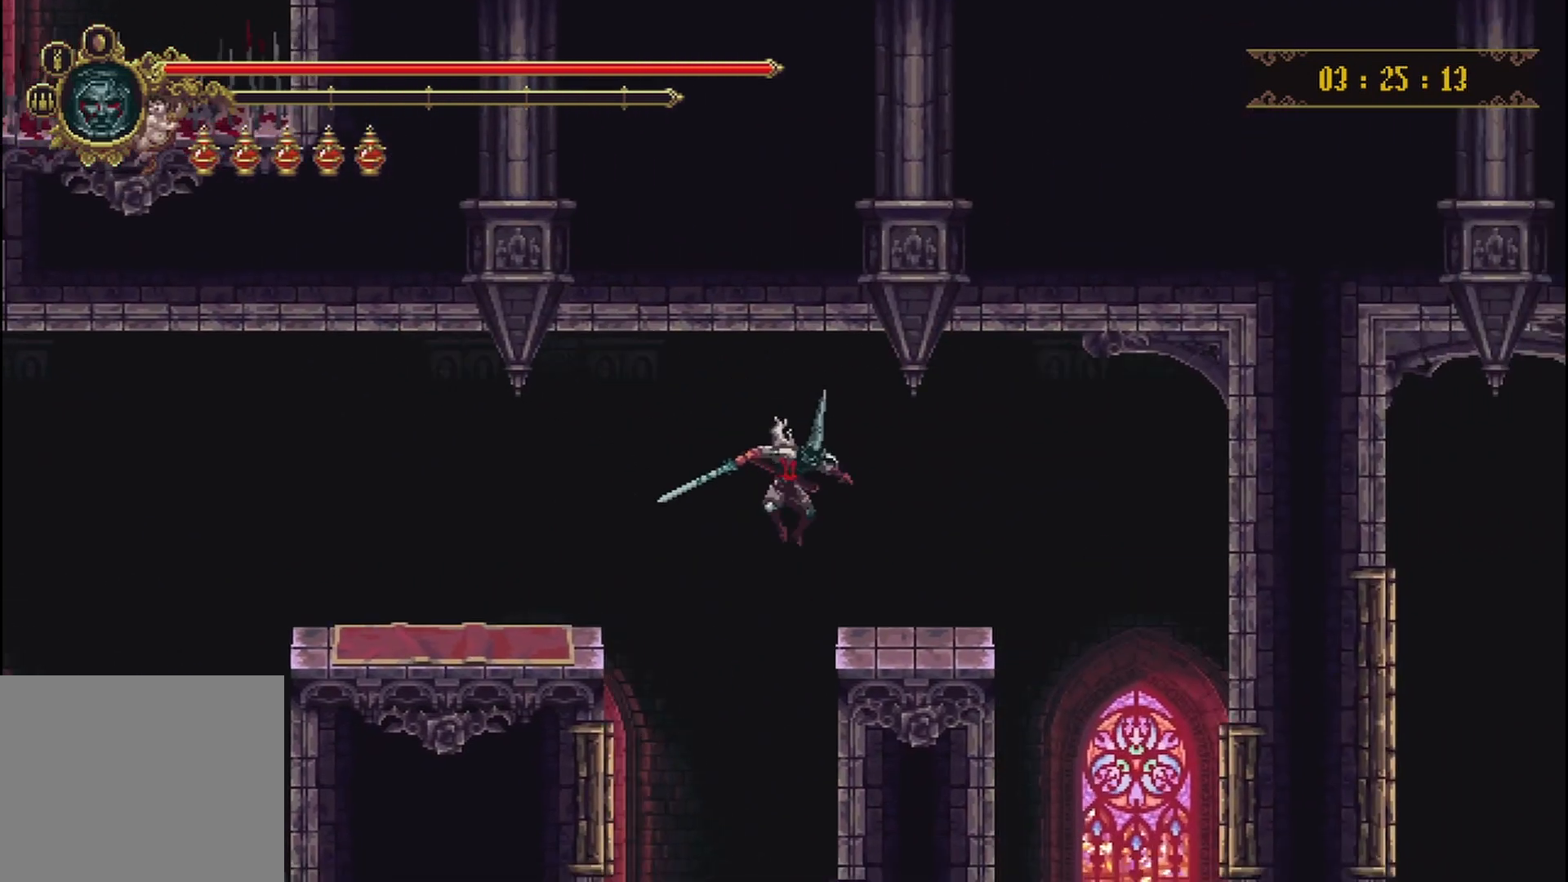
{"buttons": [], "left_stick": "up-right", "right_stick": "center", "events": [[250, "R2", "down"], [417, "R2", "up"]]}
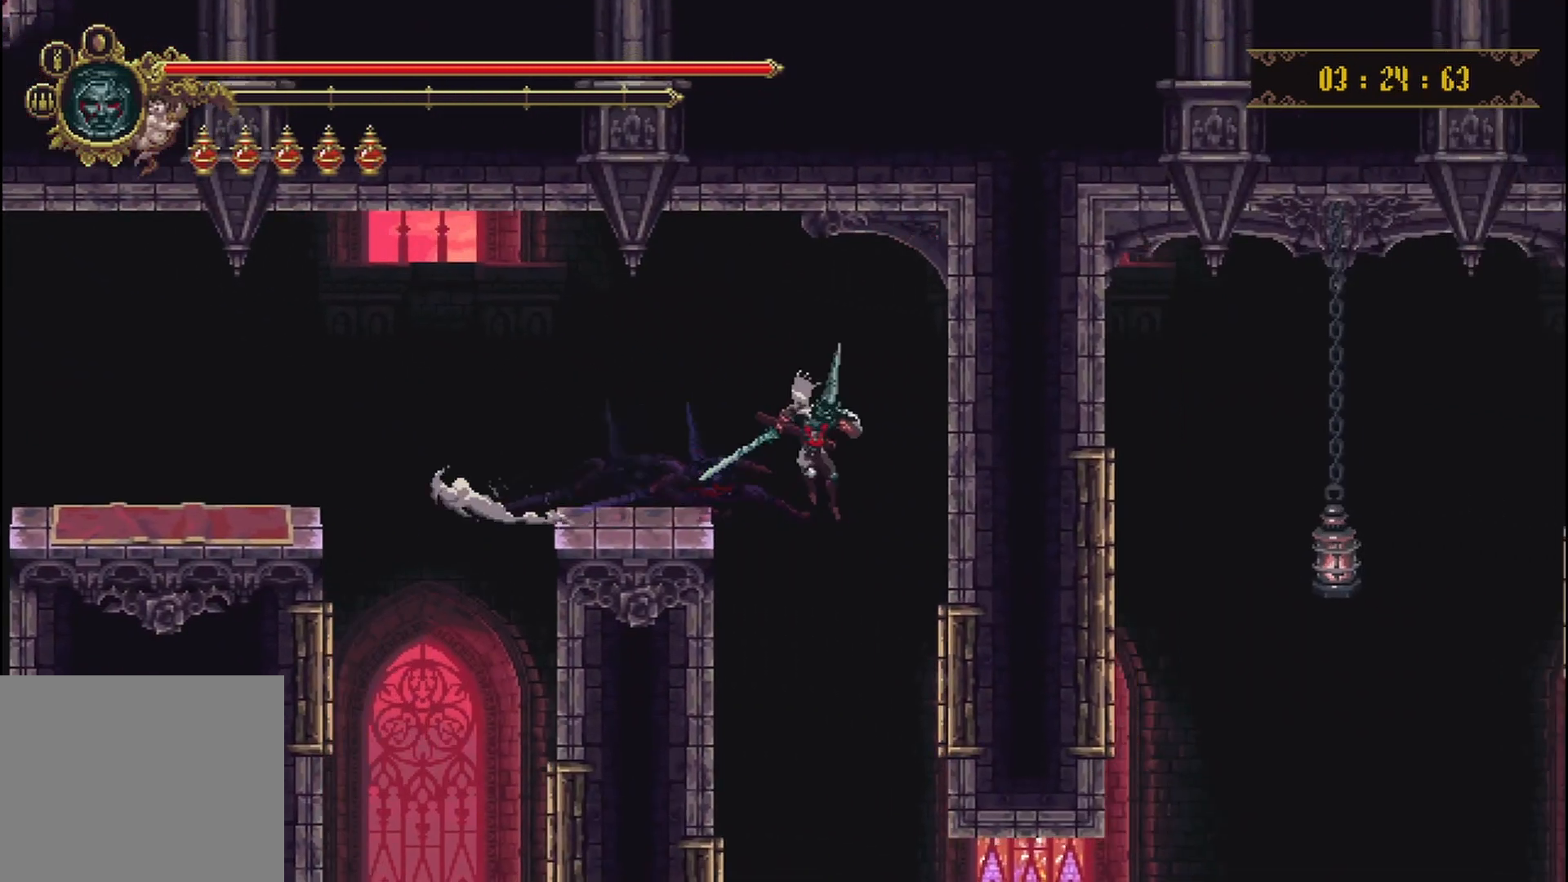
{"buttons": [], "left_stick": "up-right", "right_stick": "center", "events": []}
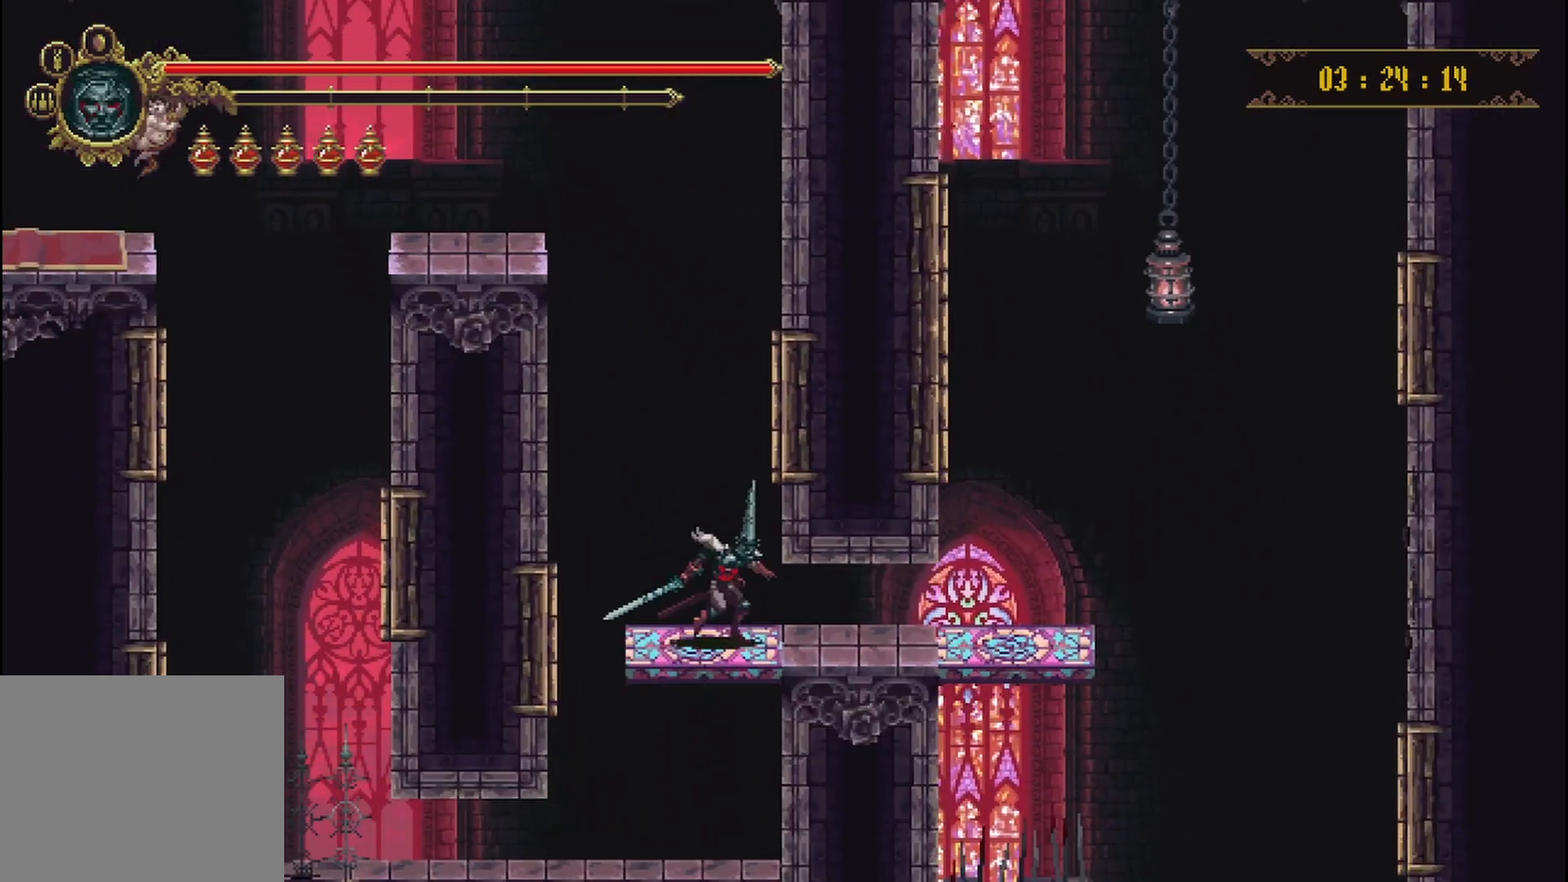
{"buttons": [], "left_stick": "up-right", "right_stick": "center", "events": [[208, "R2", "down"], [333, "R2", "up"]]}
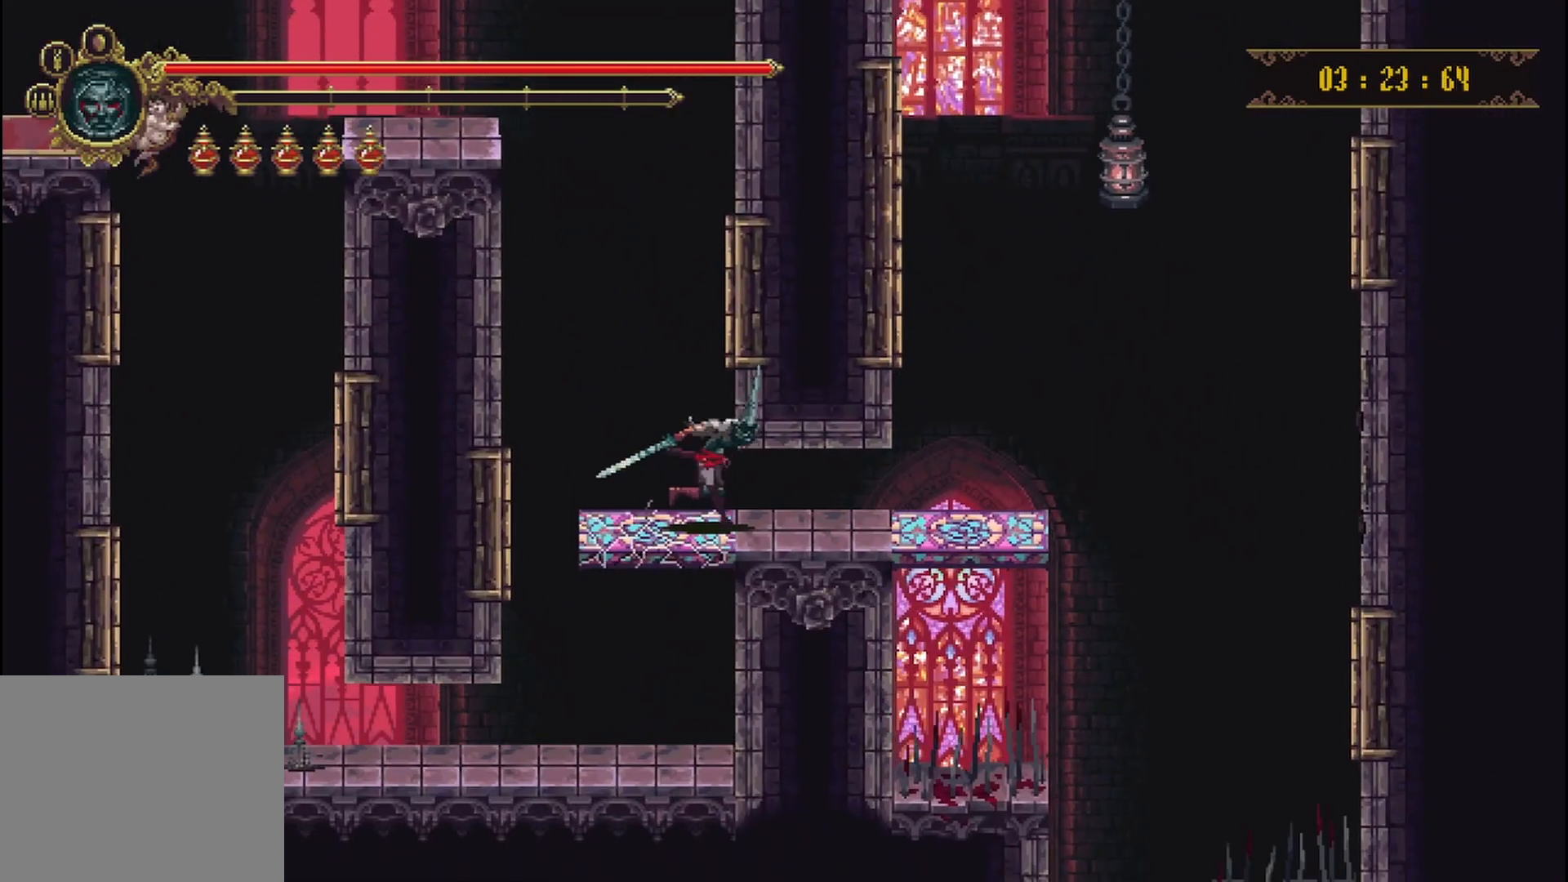
{"buttons": [], "left_stick": "up-right", "right_stick": "center", "events": [[208, "R2", "down"], [333, "R2", "up"]]}